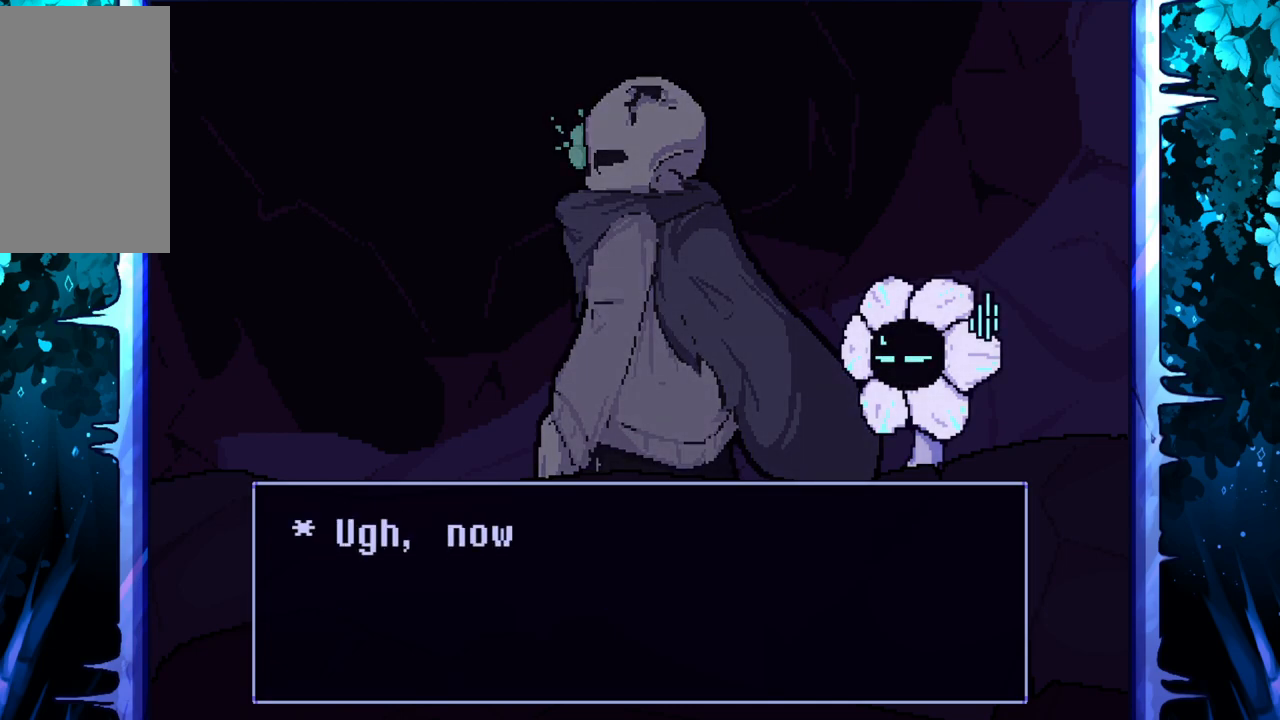
Gameplay with keyboard; each line is a JSON object with the keys held at the frame after it. "events" lists presses ("down") and releases ("up") of "c", "down", "left", "right", "up", "x" and "z" between this image and that frame as [ms after this image, input, new state], when the widget could be followed in between. No other keys are recorded. Mouse input is not recorded.
{"keys": [], "events": []}
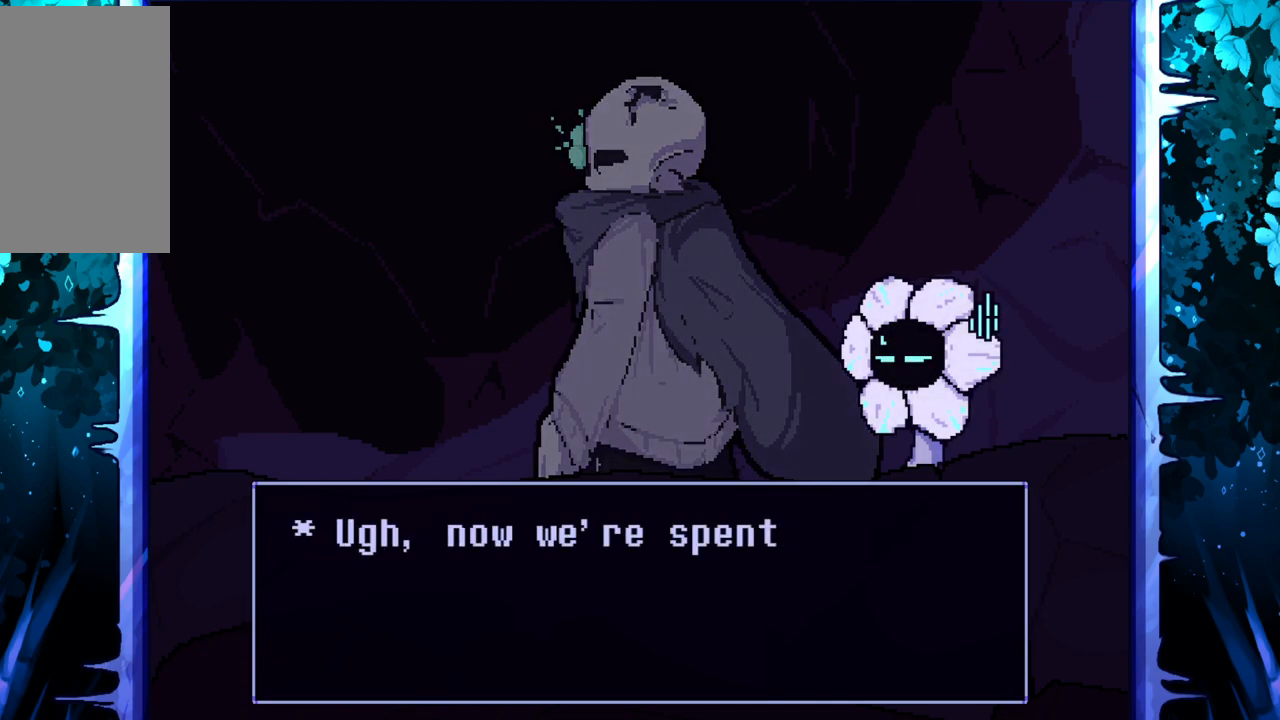
{"keys": [], "events": []}
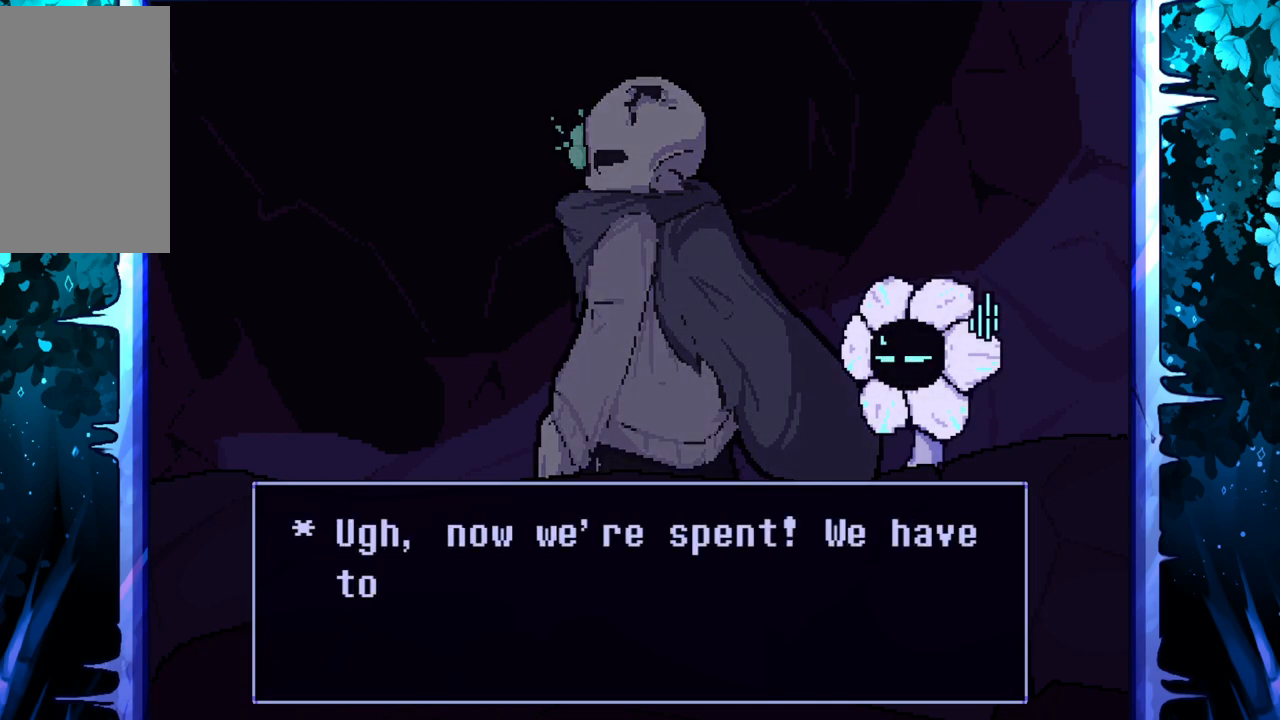
{"keys": [], "events": []}
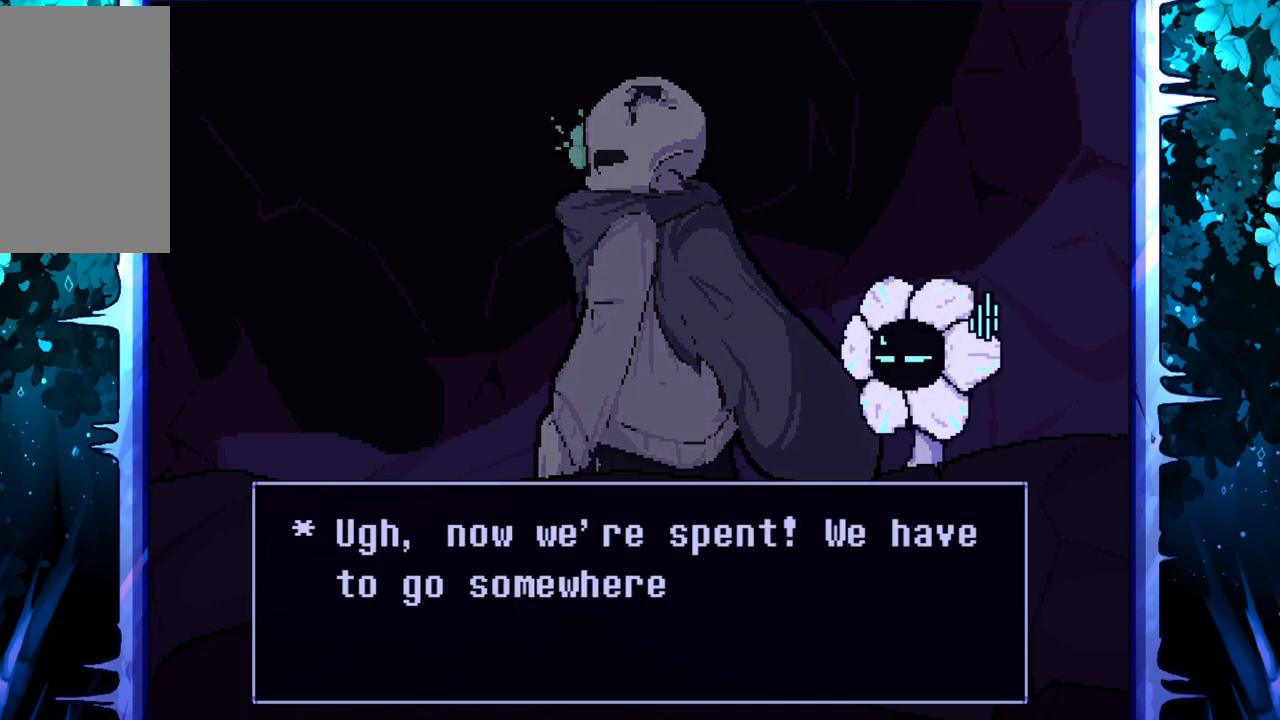
{"keys": [], "events": []}
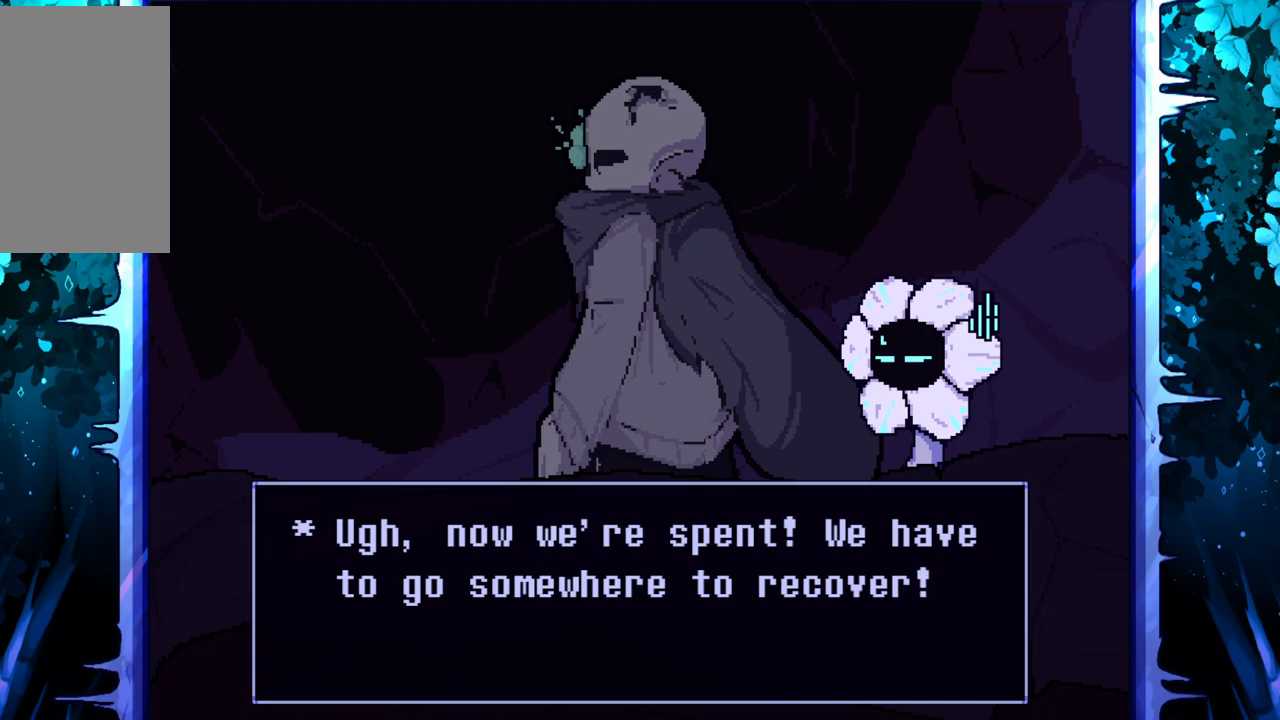
{"keys": [], "events": []}
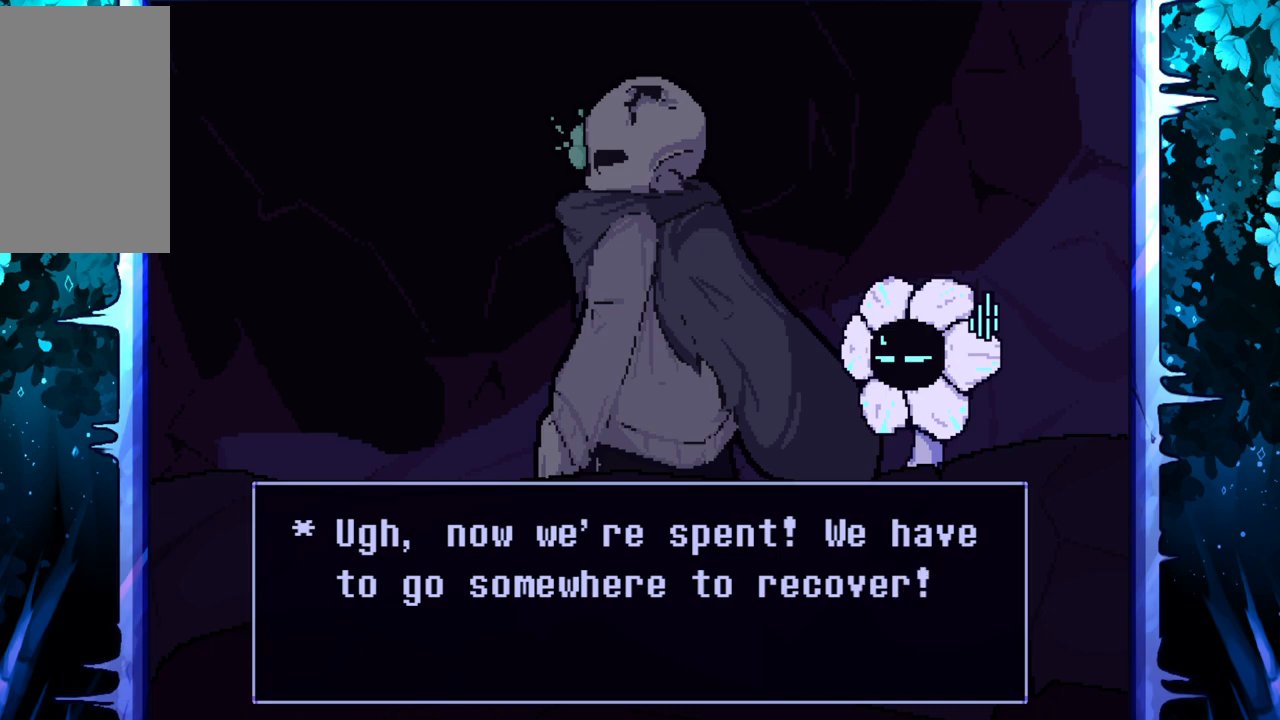
{"keys": [], "events": [[183, "z", "down"], [350, "z", "up"]]}
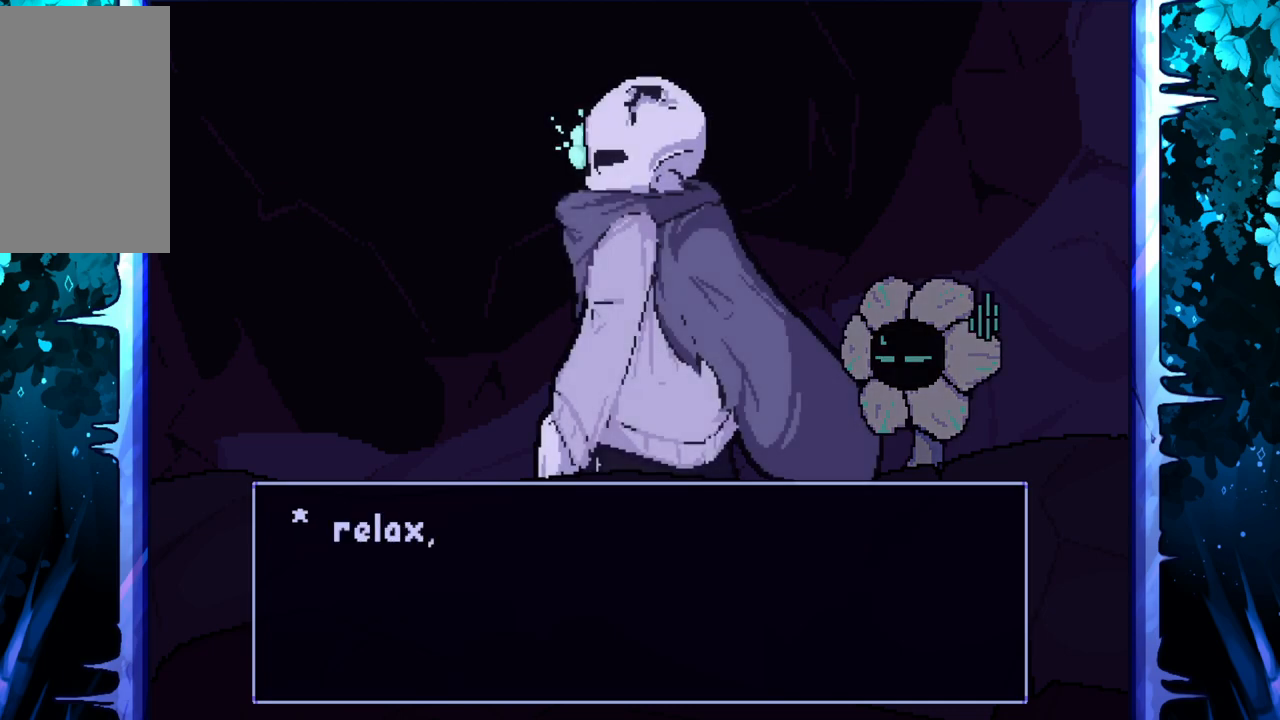
{"keys": [], "events": []}
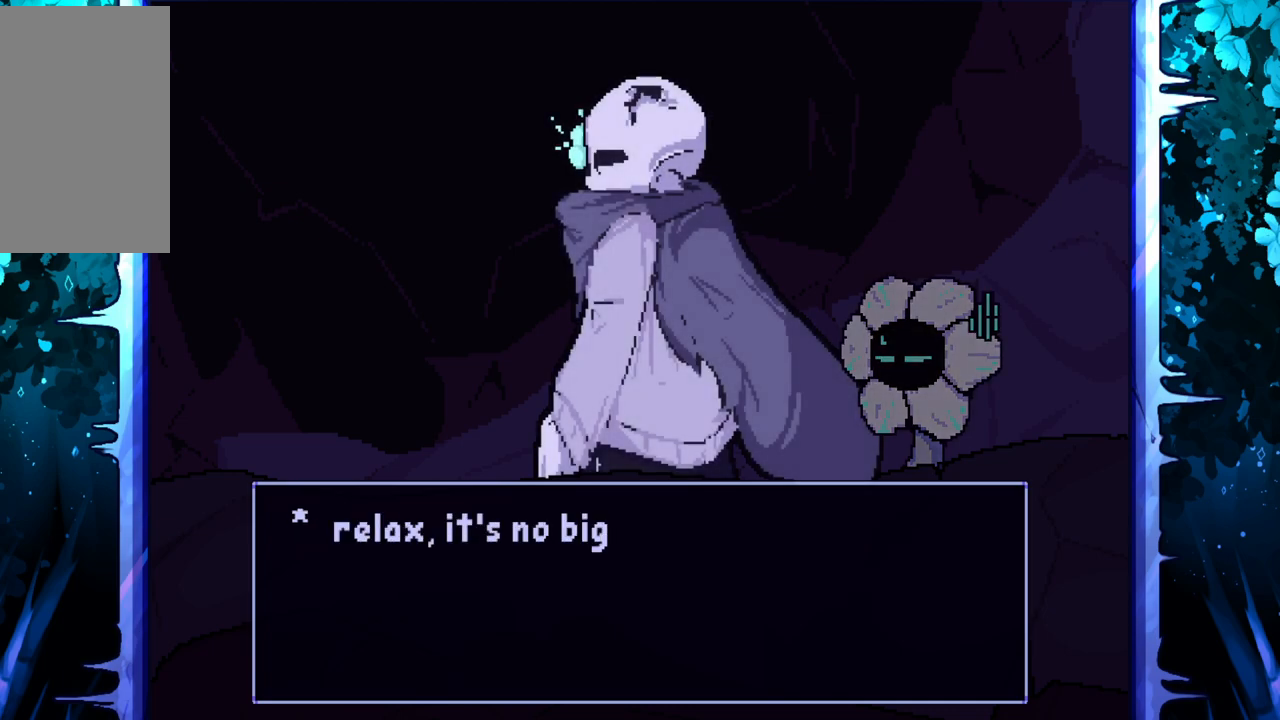
{"keys": [], "events": []}
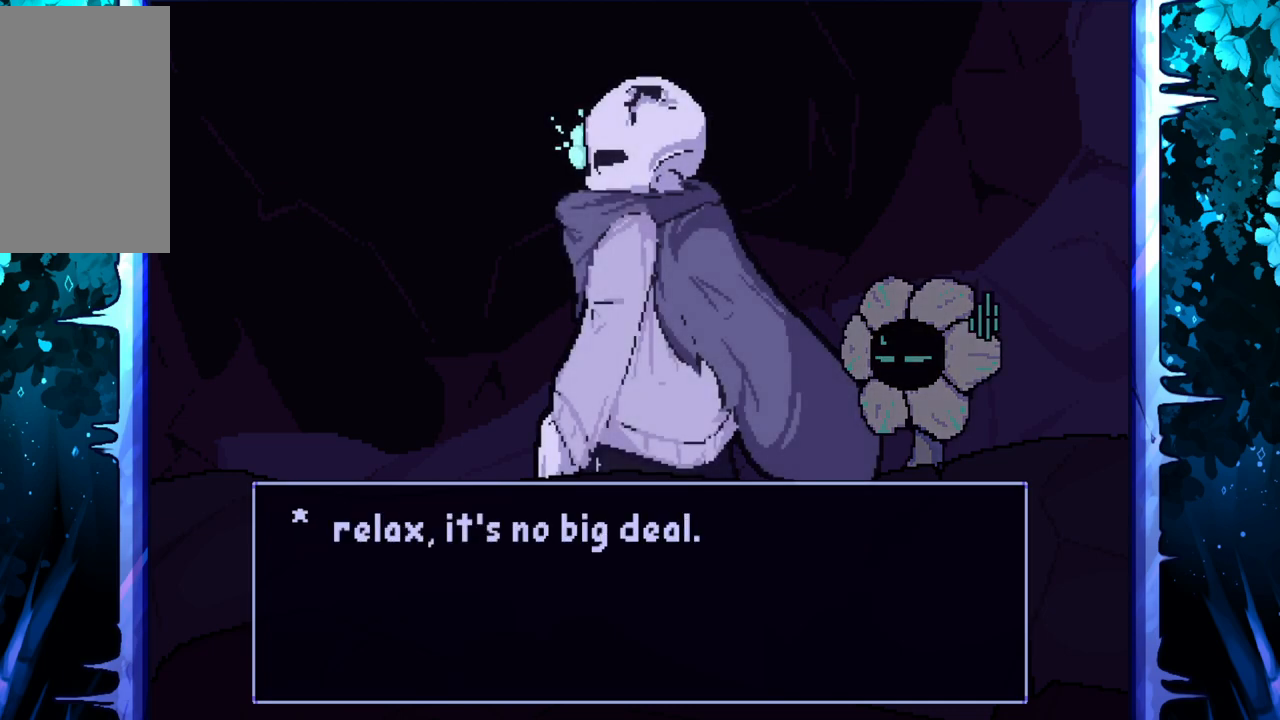
{"keys": [], "events": []}
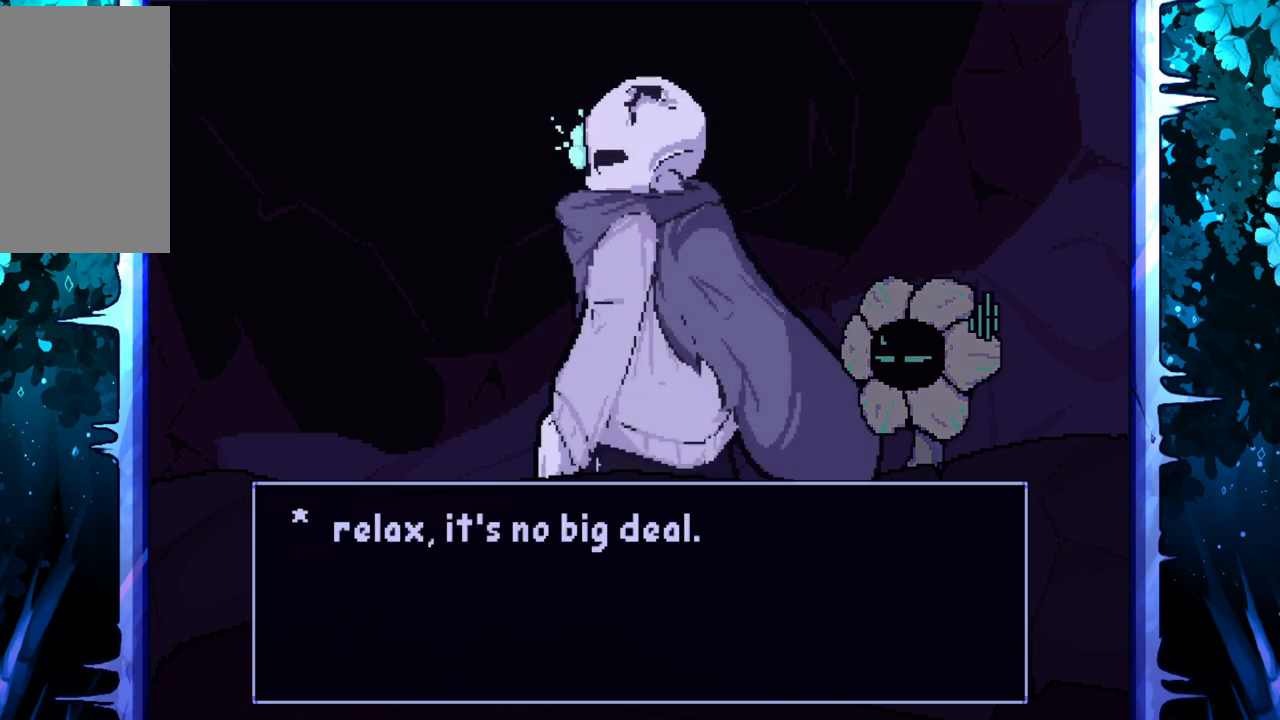
{"keys": ["z"], "events": [[400, "z", "down"]]}
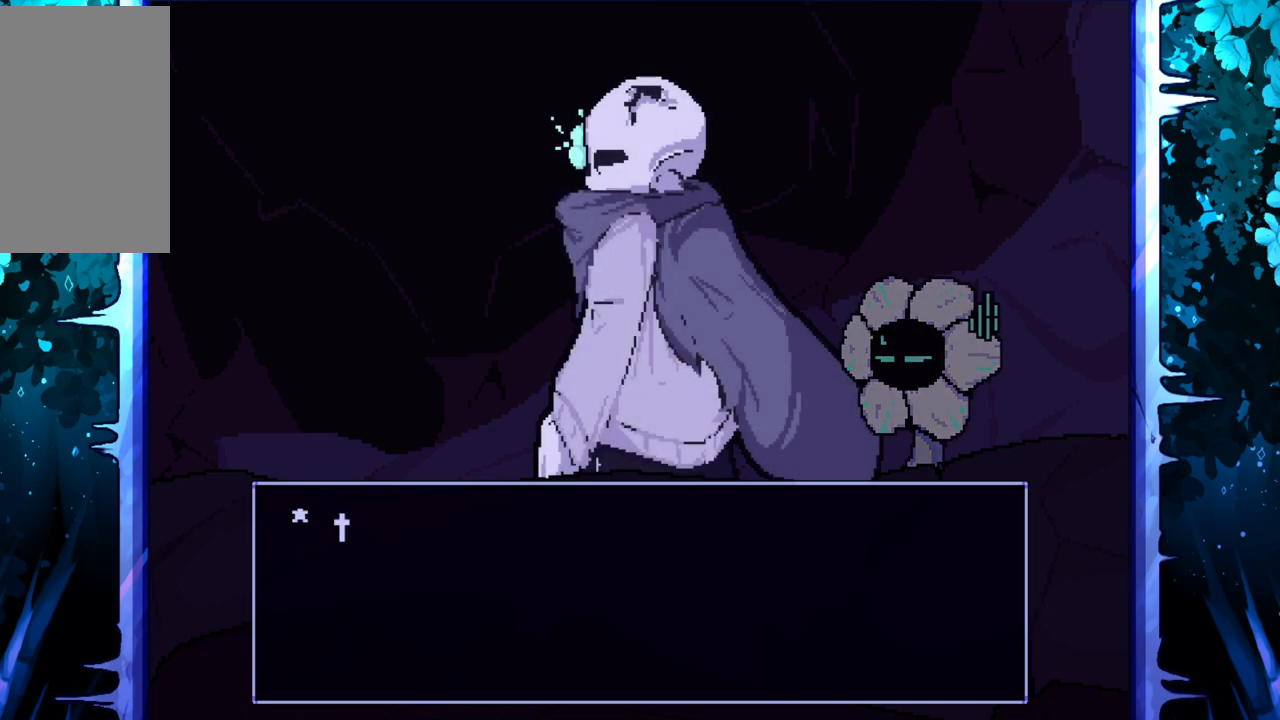
{"keys": [], "events": [[33, "z", "up"]]}
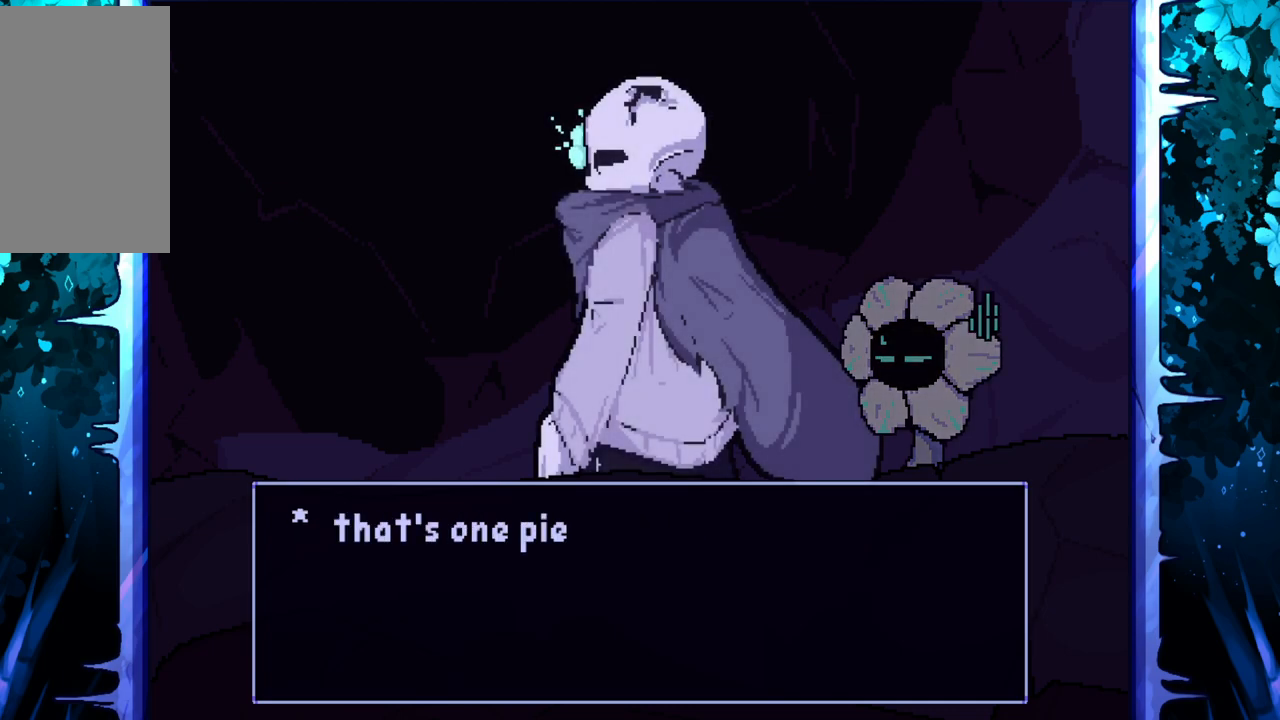
{"keys": [], "events": []}
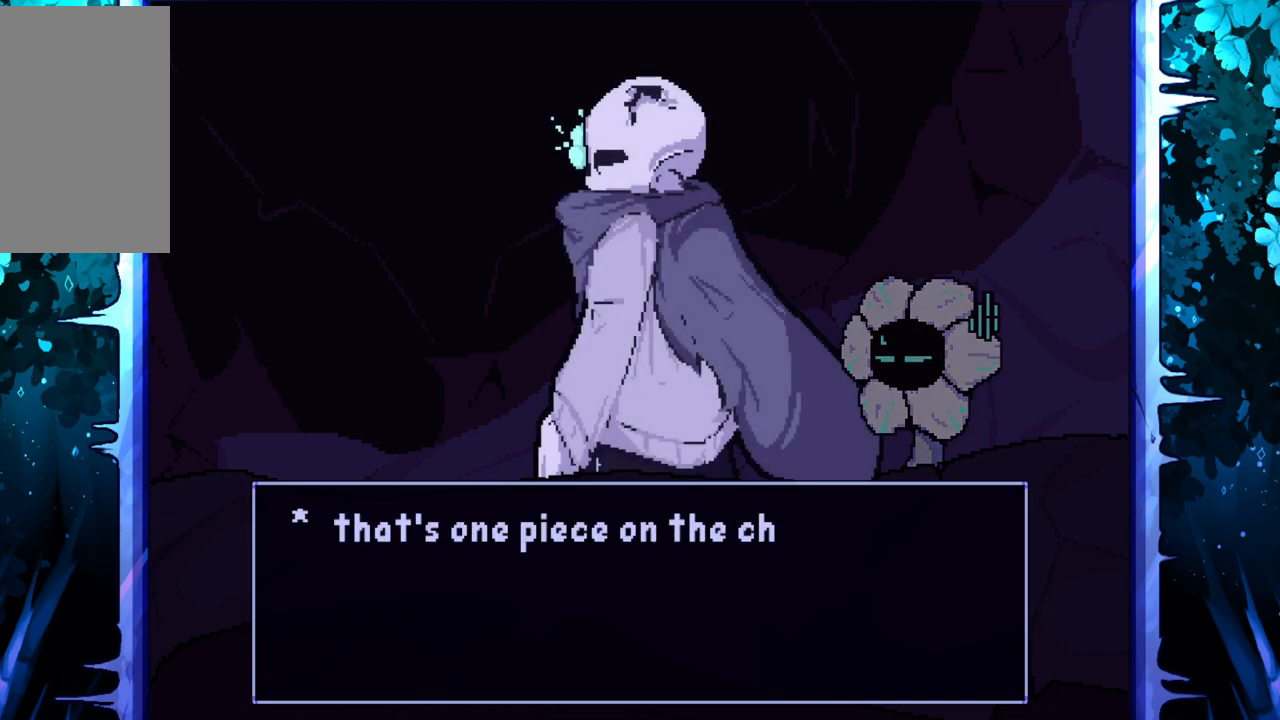
{"keys": [], "events": []}
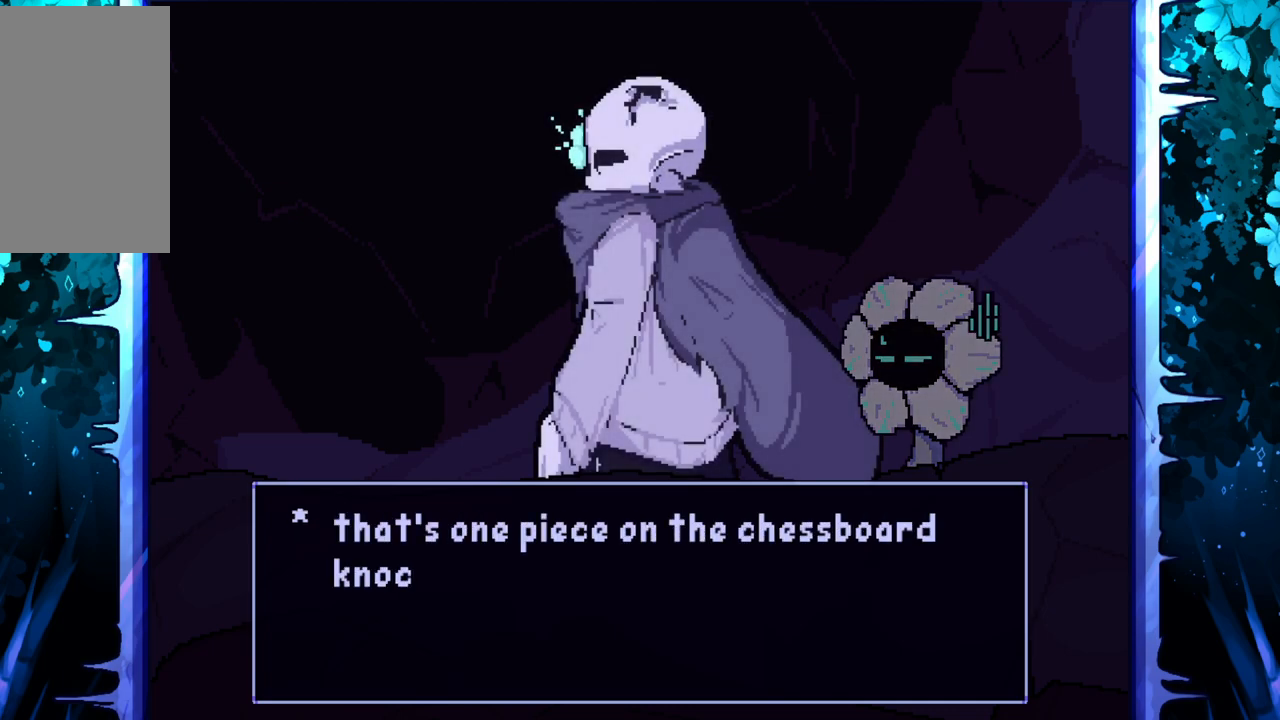
{"keys": [], "events": []}
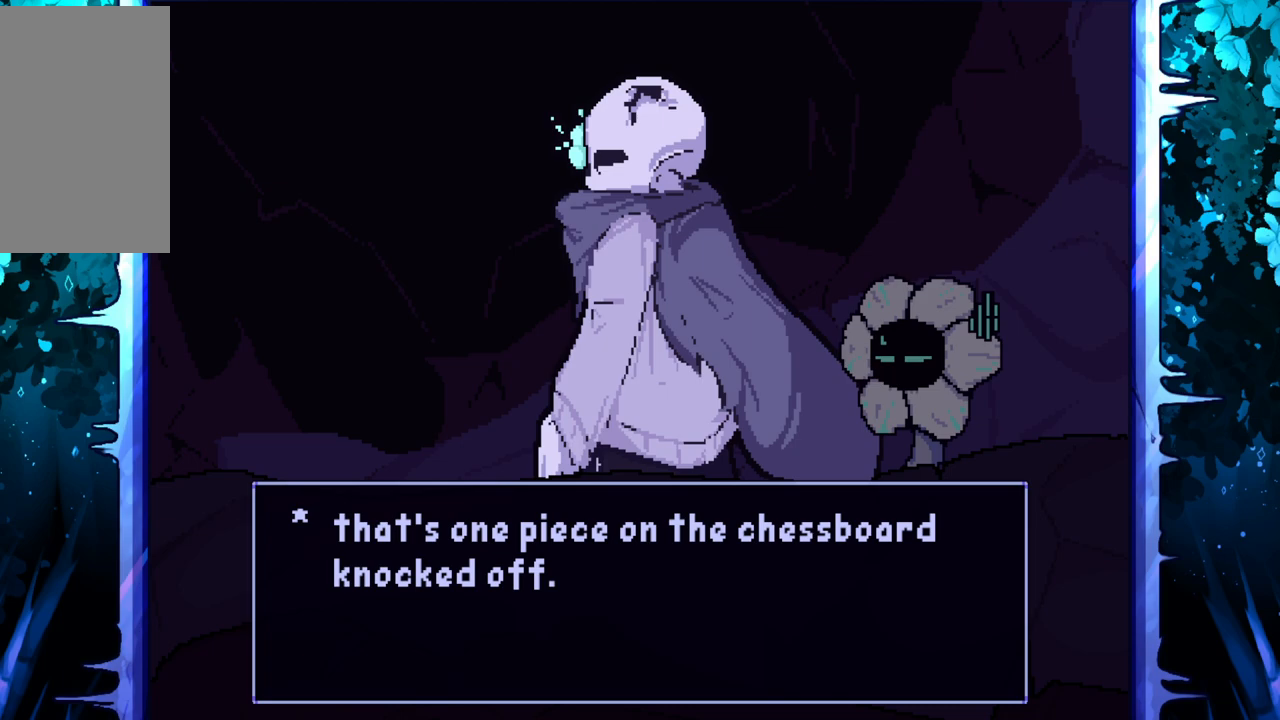
{"keys": [], "events": []}
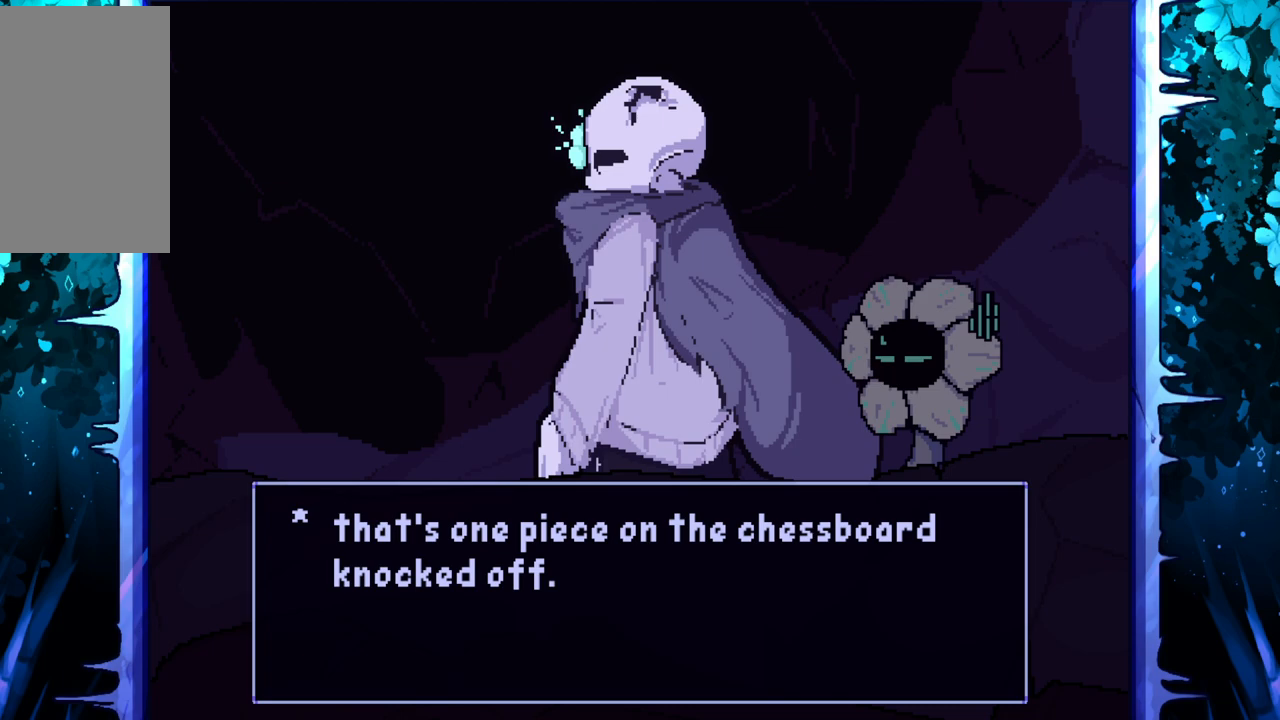
{"keys": [], "events": [[117, "z", "down"], [267, "z", "up"]]}